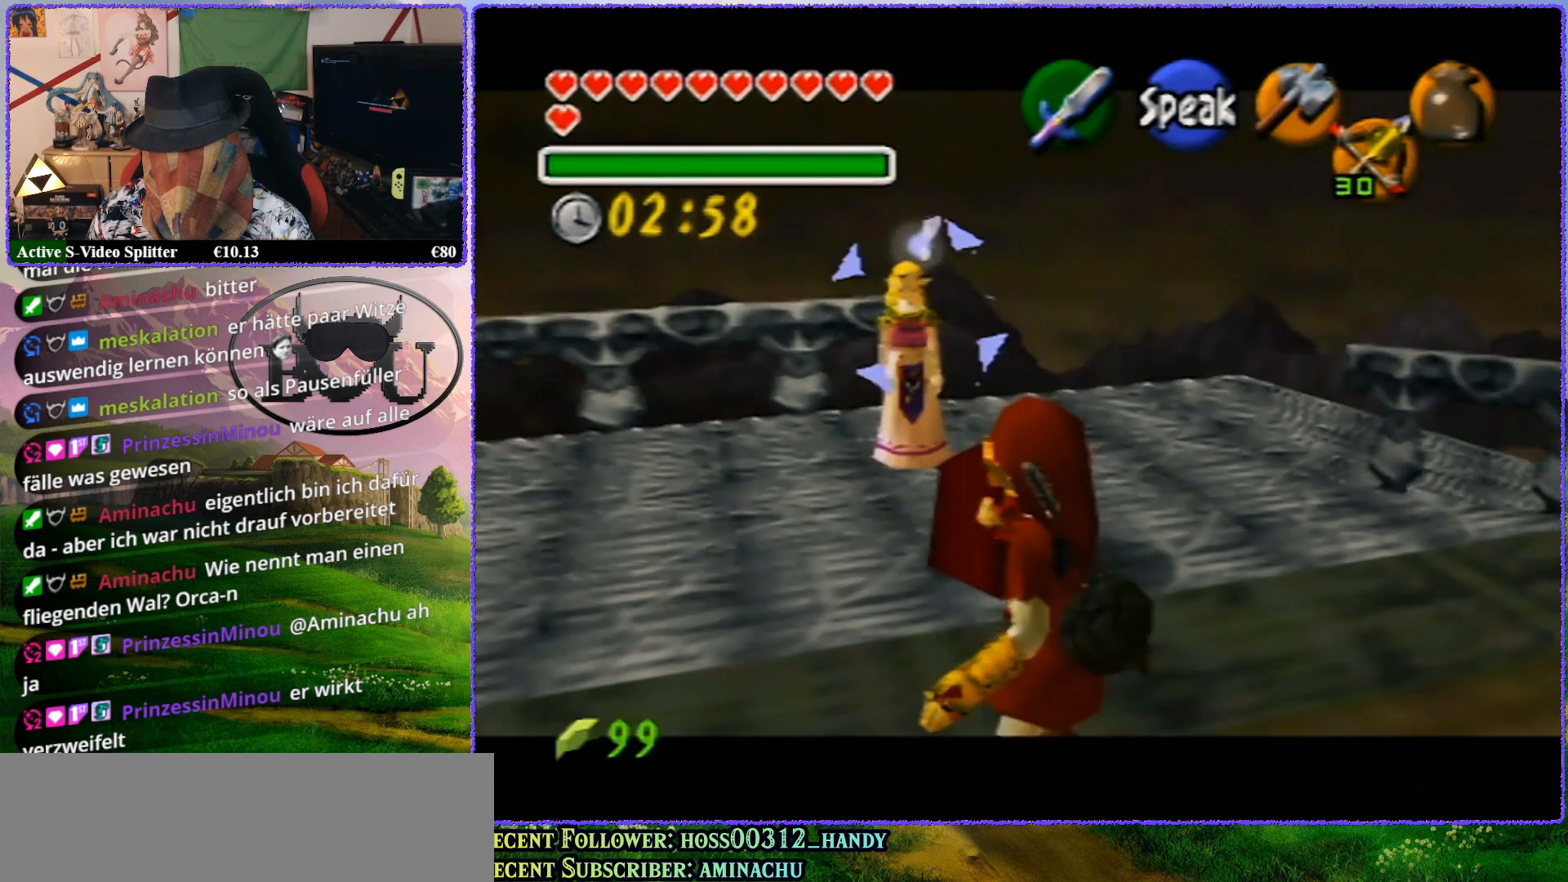
Gameplay with a controller (Nintendo layout); each line is a JSON object with the inputs held at the frame after it. "events" lists button and stick changes between this image and that frame as [ms after this image, input, new state], when the widget could be followed in between. Not read: L1 L3 R3.
{"buttons": ["R1", "Z"], "left_stick": "up", "events": [[100, "left_stick", "up"]]}
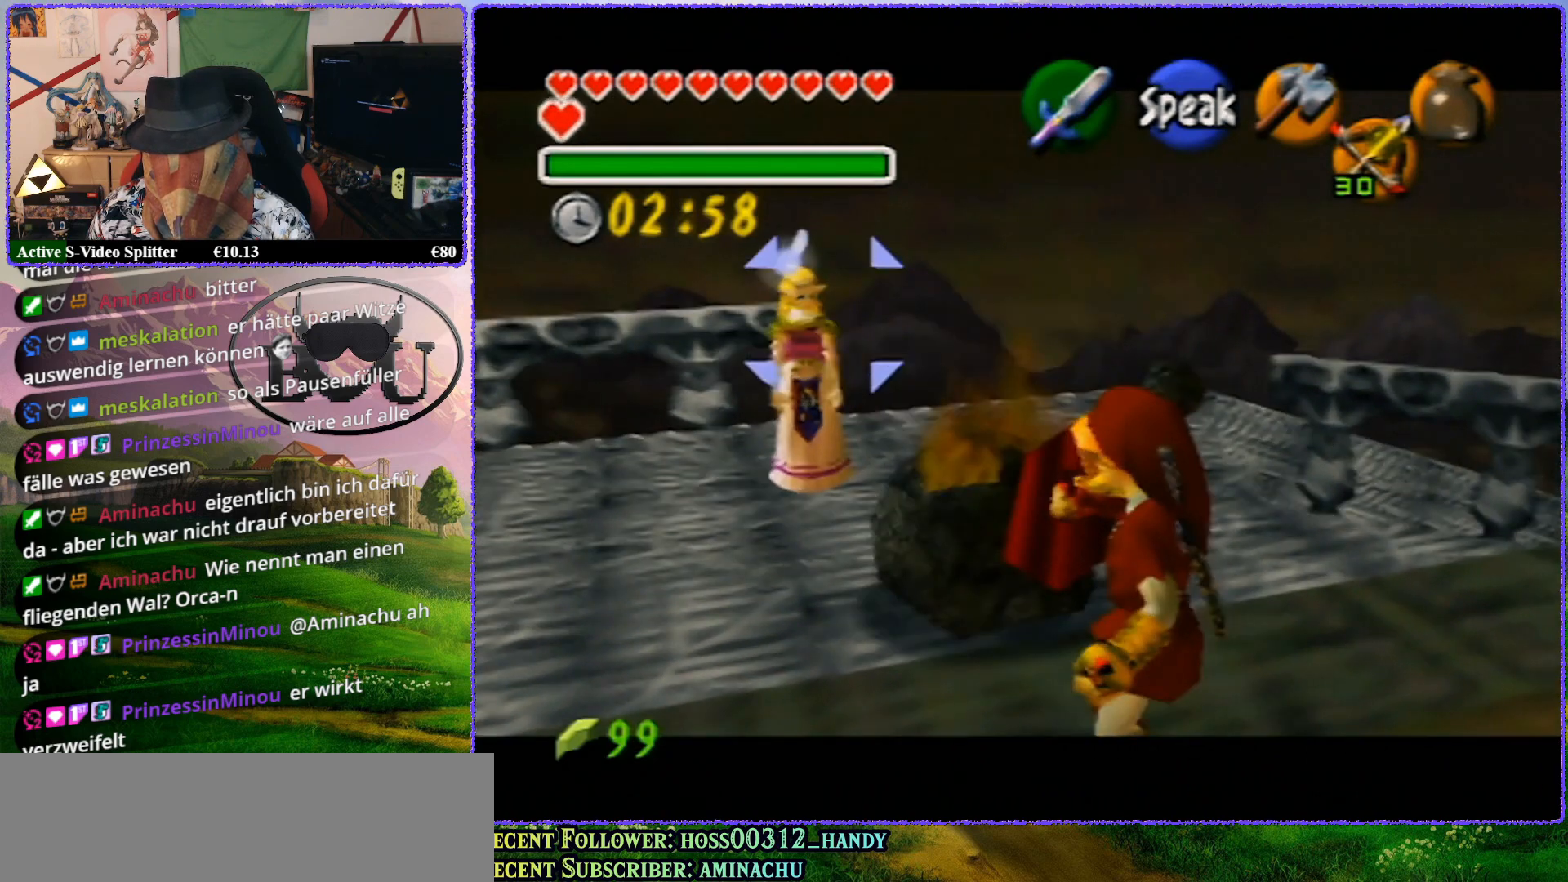
{"buttons": ["R1", "Z"], "left_stick": "center", "events": [[317, "left_stick", "center"]]}
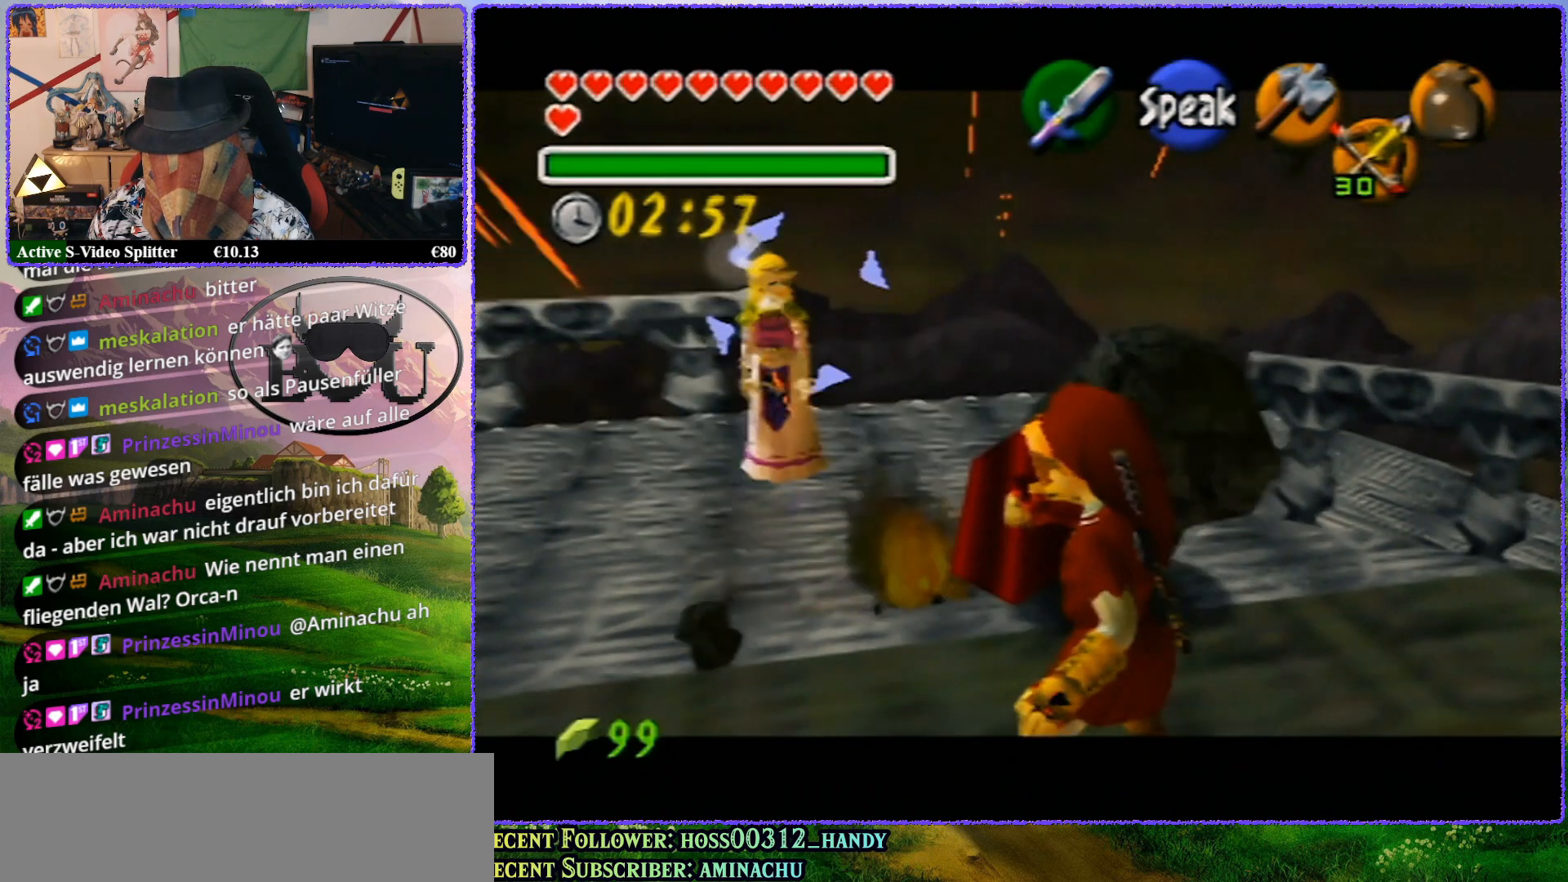
{"buttons": ["R1", "Z"], "left_stick": "up-right", "events": [[433, "left_stick", "up-right"]]}
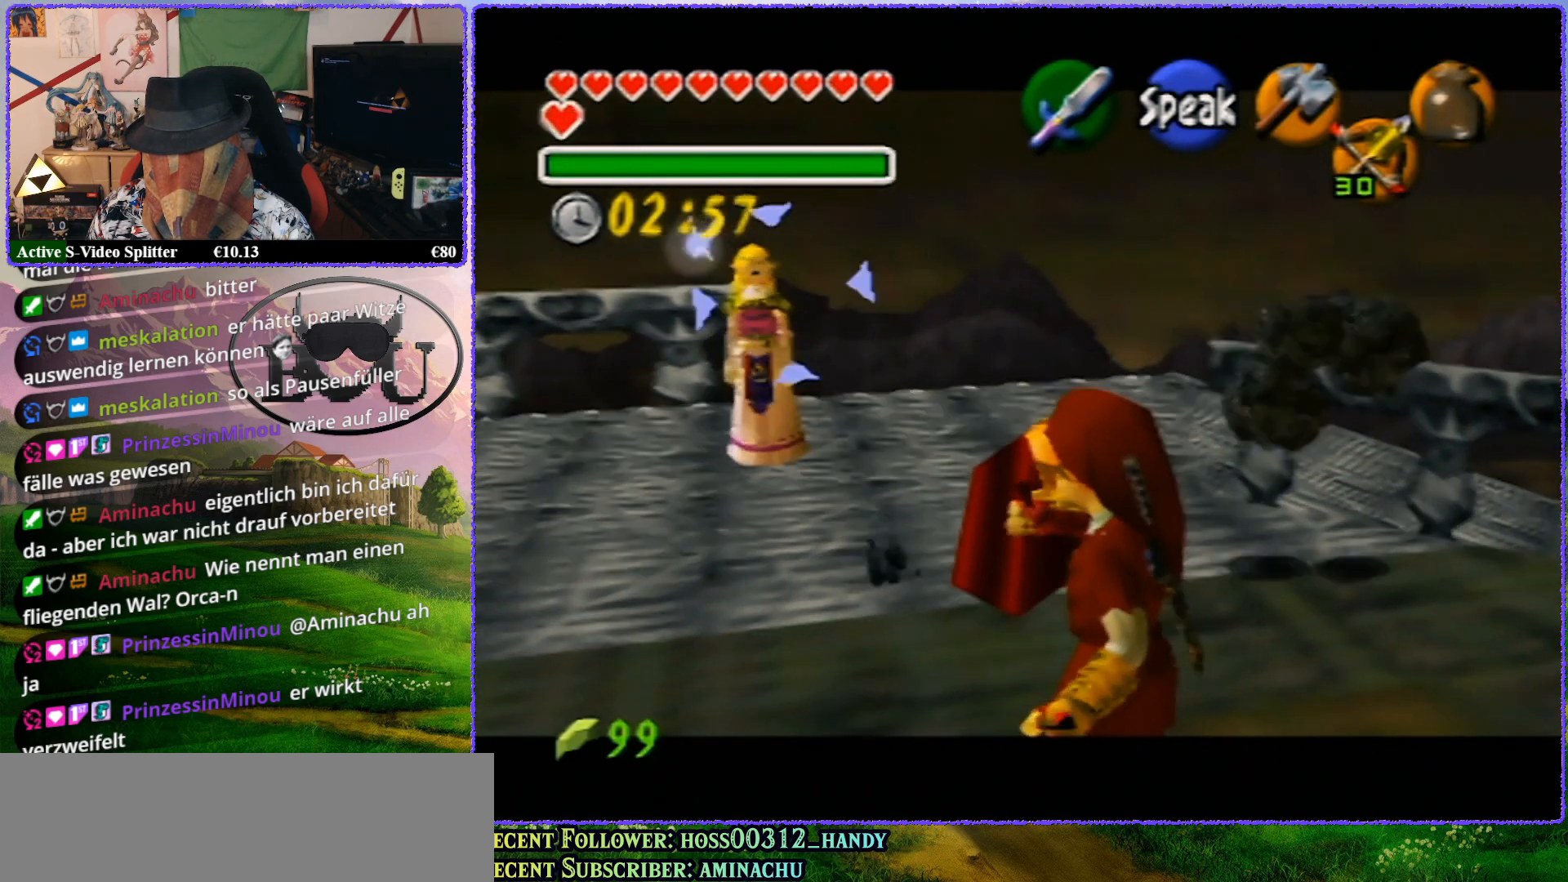
{"buttons": ["R1", "Z"], "left_stick": "up-right", "events": []}
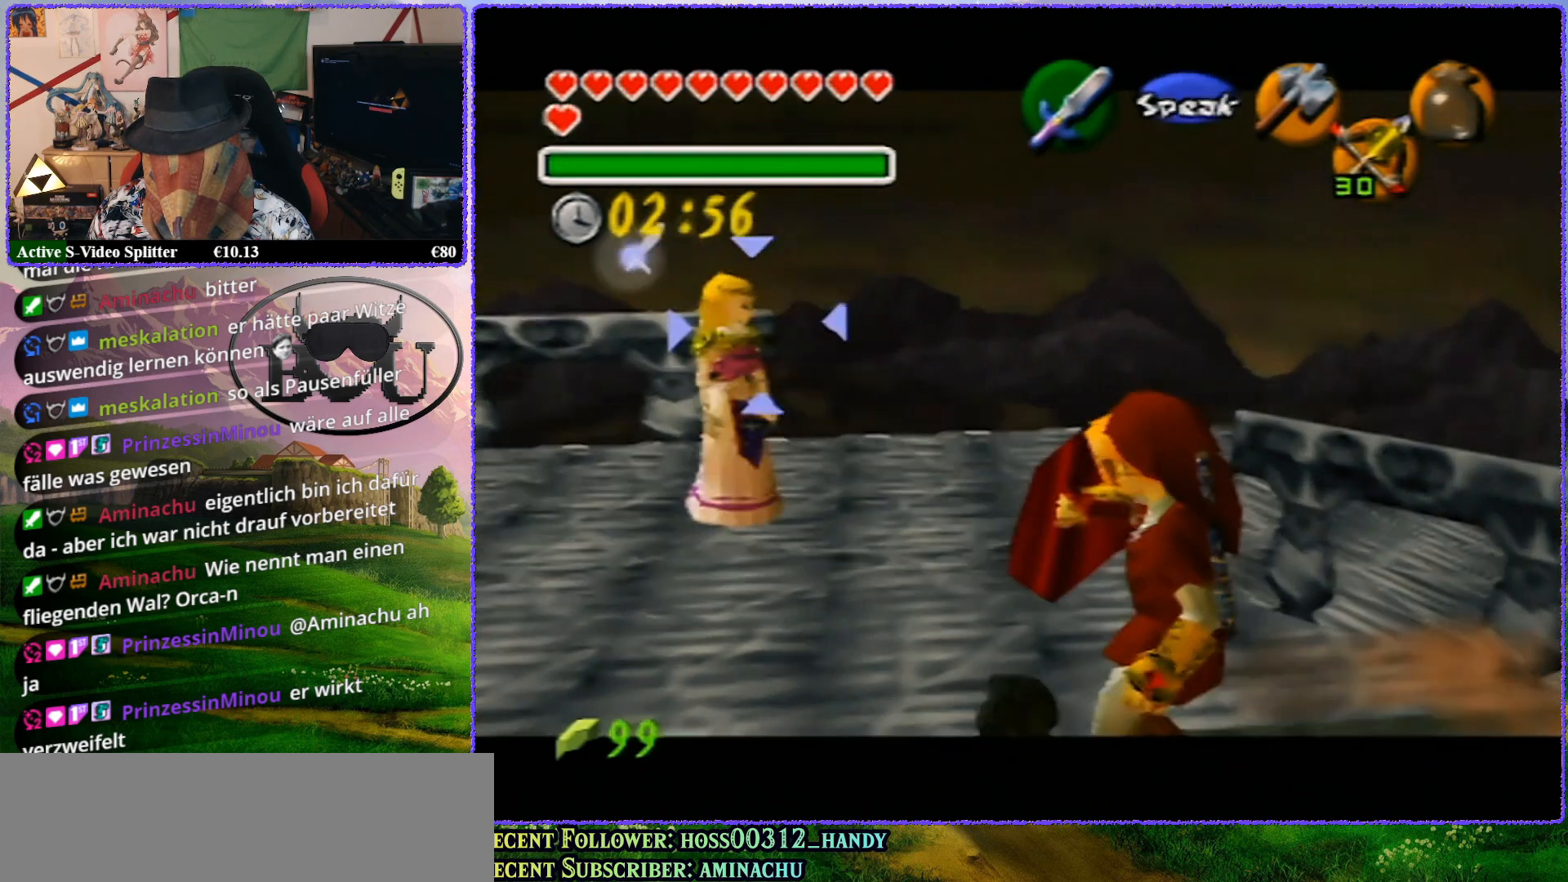
{"buttons": ["R1", "Z"], "left_stick": "center", "events": [[117, "left_stick", "center"]]}
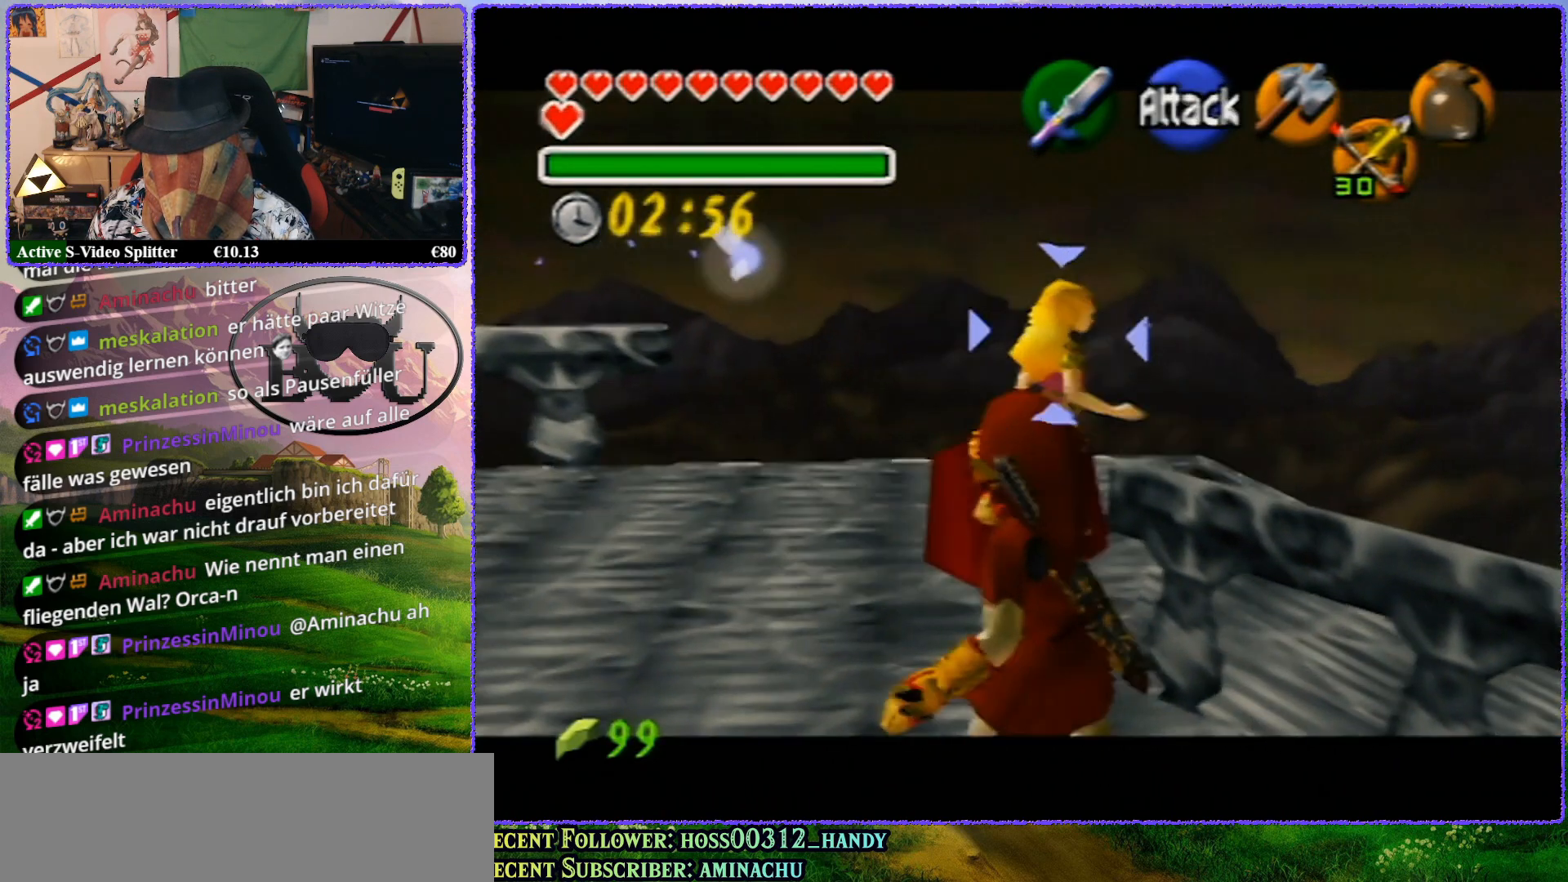
{"buttons": ["R1", "Z"], "left_stick": "up", "events": [[400, "left_stick", "up"]]}
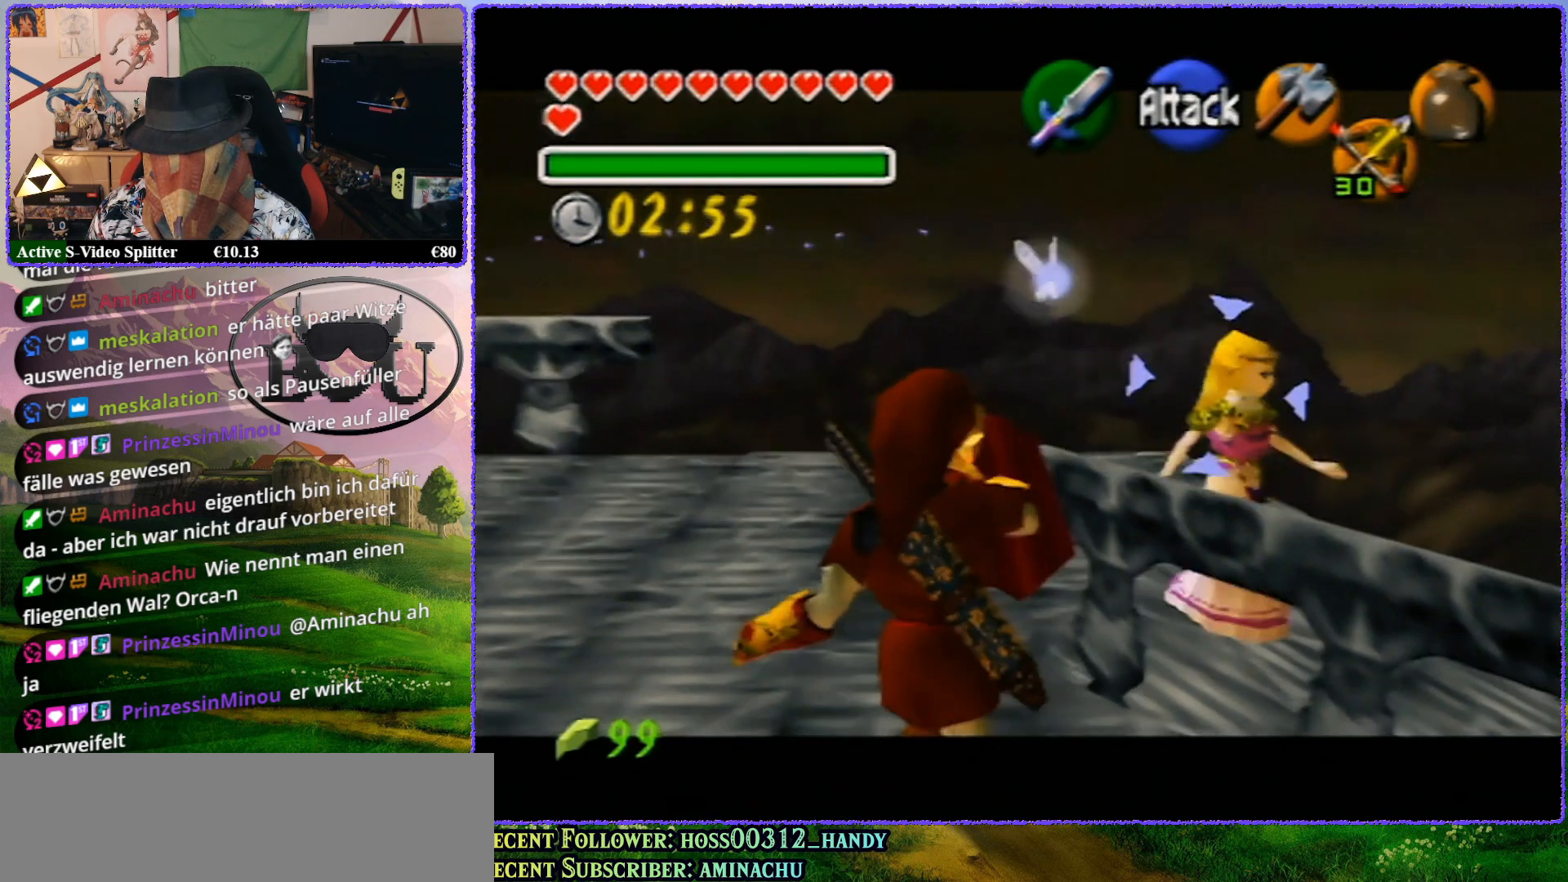
{"buttons": ["R1", "Z"], "left_stick": "up-right", "events": [[67, "left_stick", "up-right"]]}
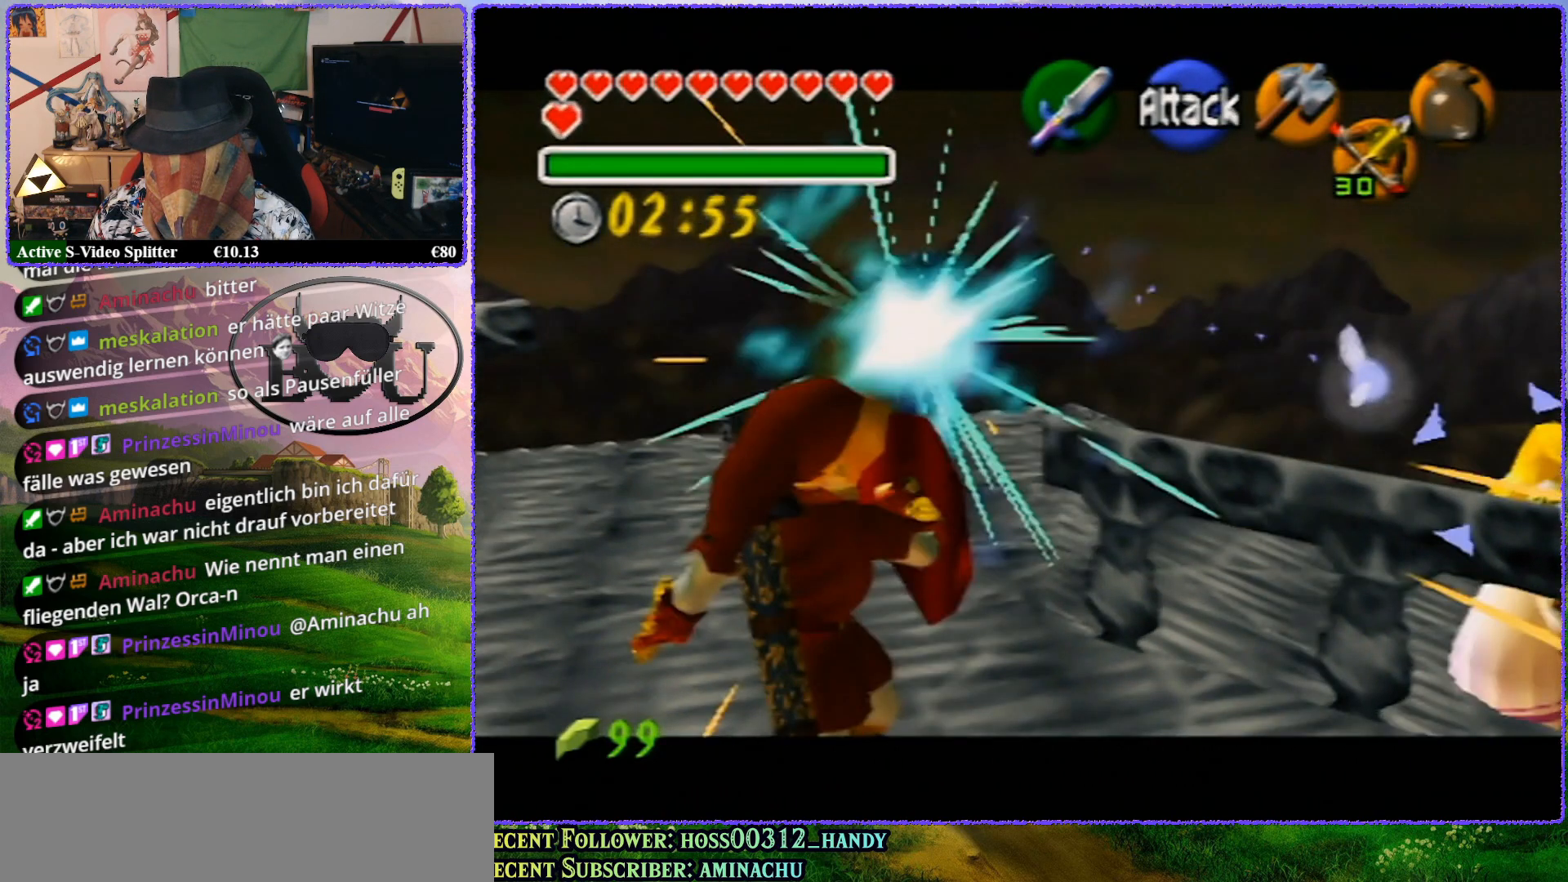
{"buttons": ["R1", "Z"], "left_stick": "up-right", "events": [[33, "left_stick", "center"], [400, "left_stick", "up-right"]]}
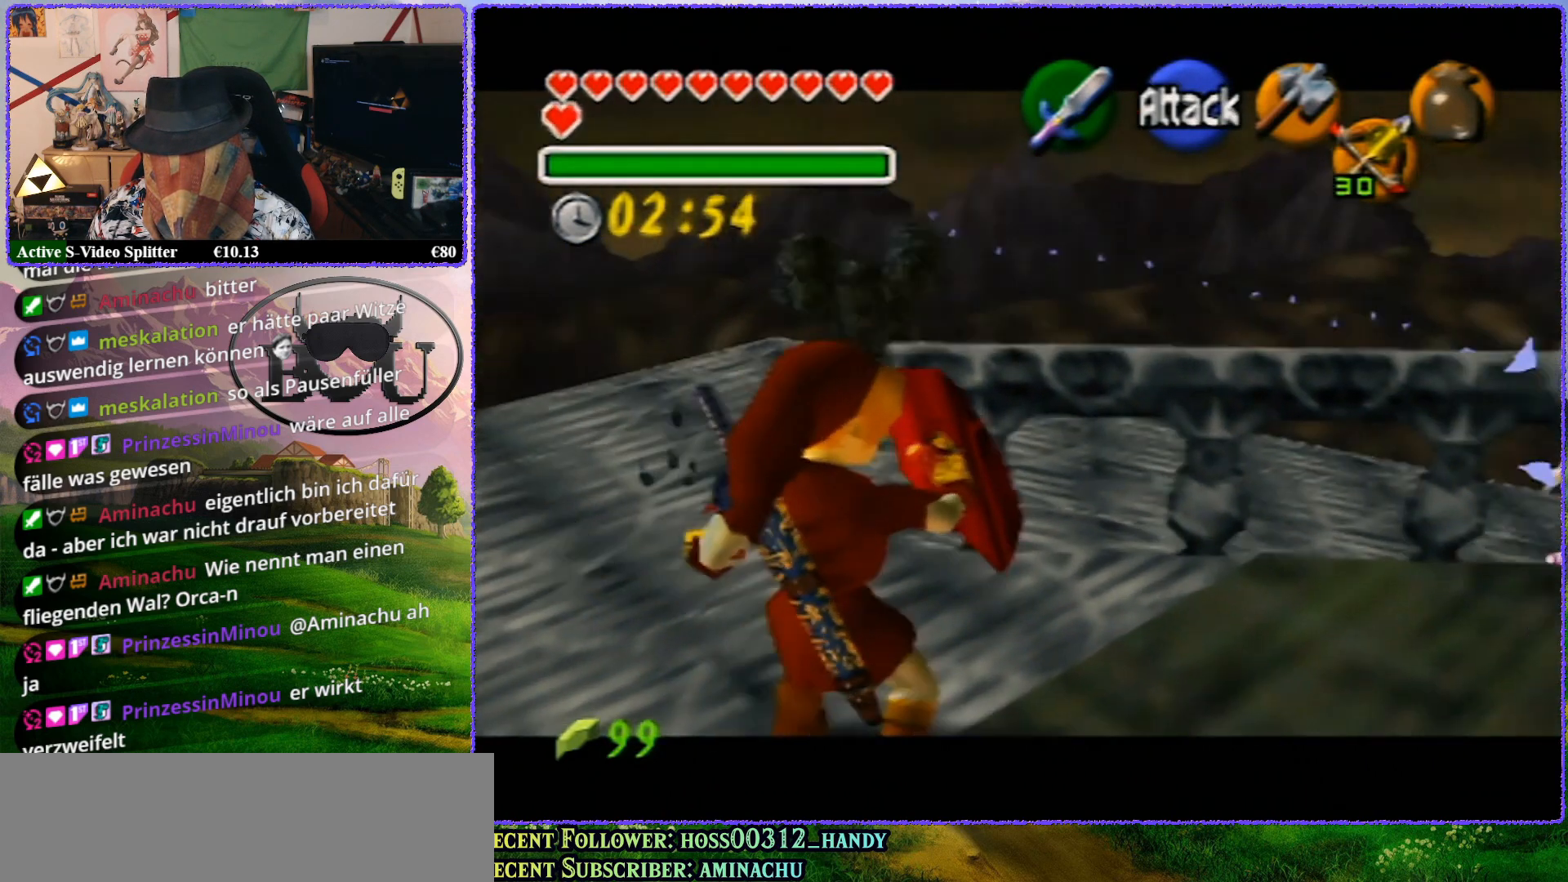
{"buttons": ["R1", "Z"], "left_stick": "up-right", "events": []}
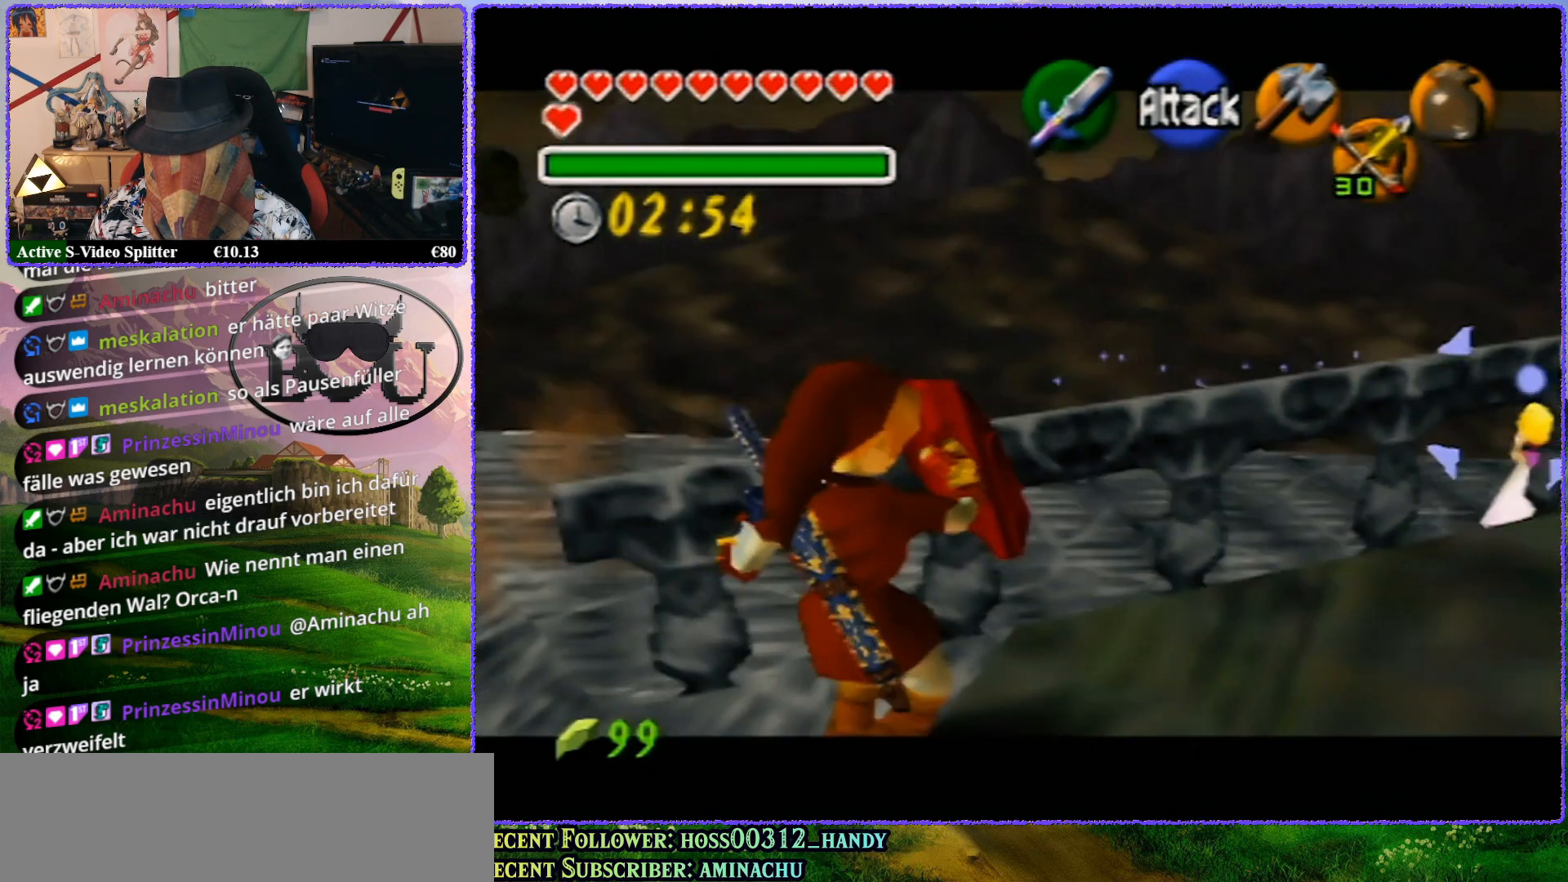
{"buttons": ["R1", "Z"], "left_stick": "center", "events": [[317, "left_stick", "center"]]}
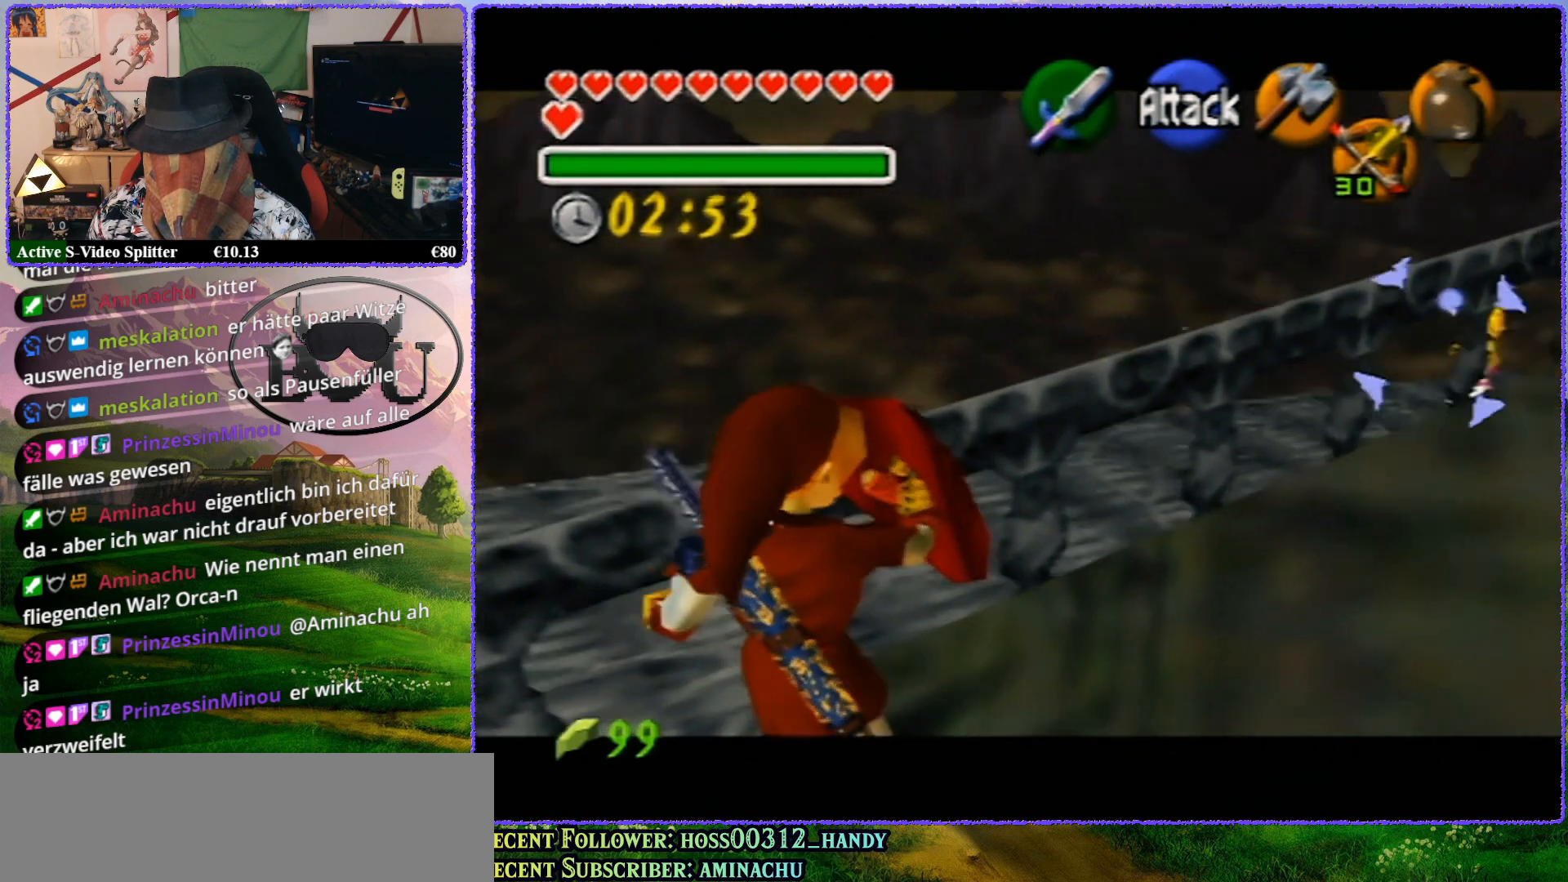
{"buttons": ["R1", "Z"], "left_stick": "up-right", "events": [[217, "left_stick", "up"], [317, "left_stick", "up-right"]]}
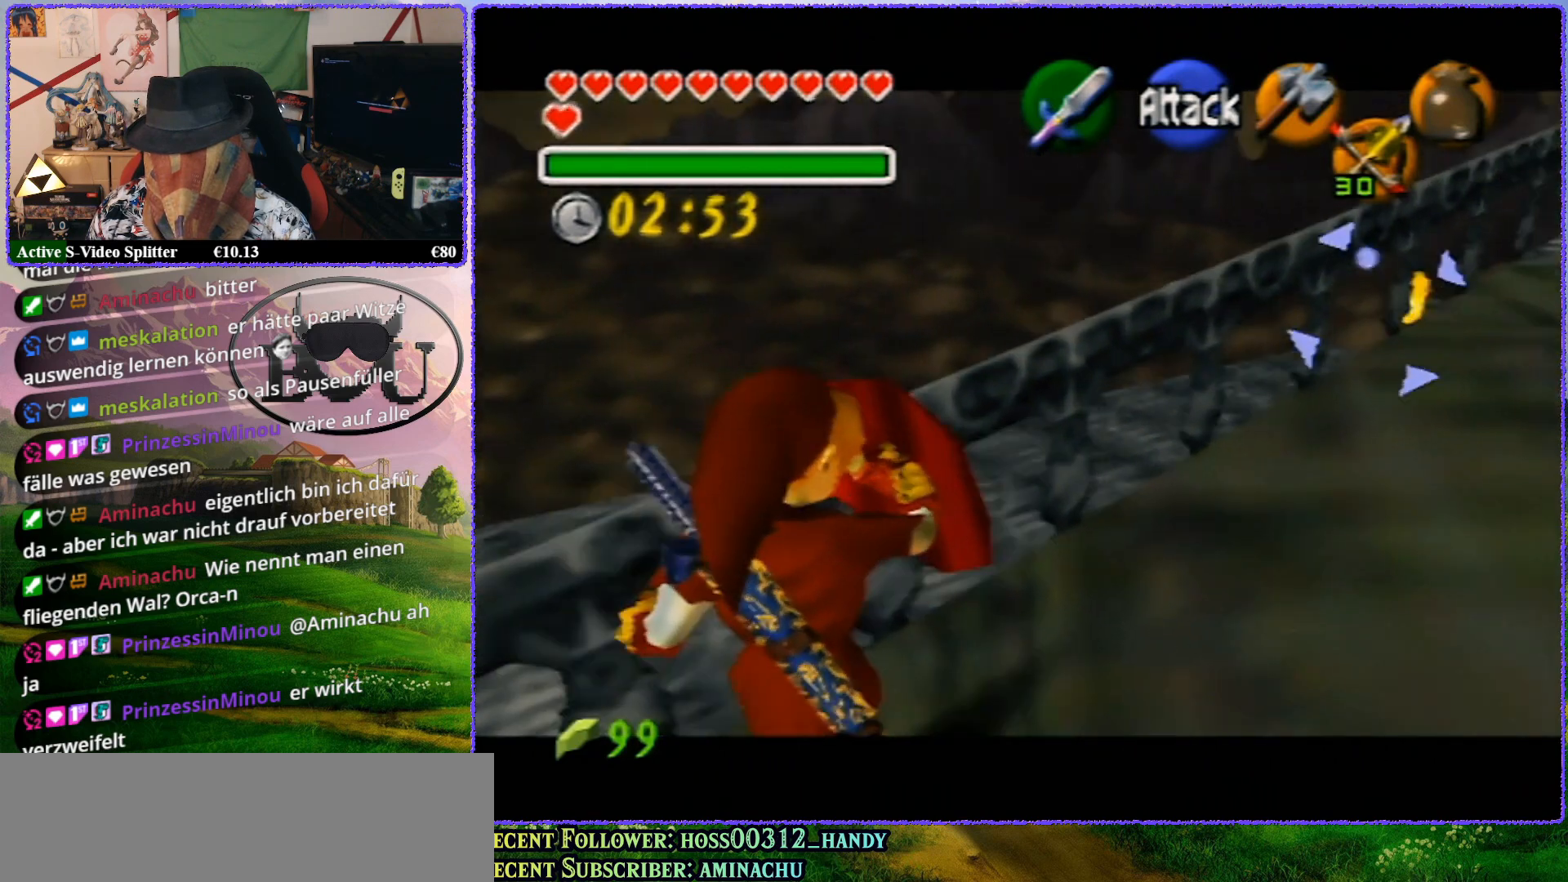
{"buttons": ["R1", "Z"], "left_stick": "up-right", "events": []}
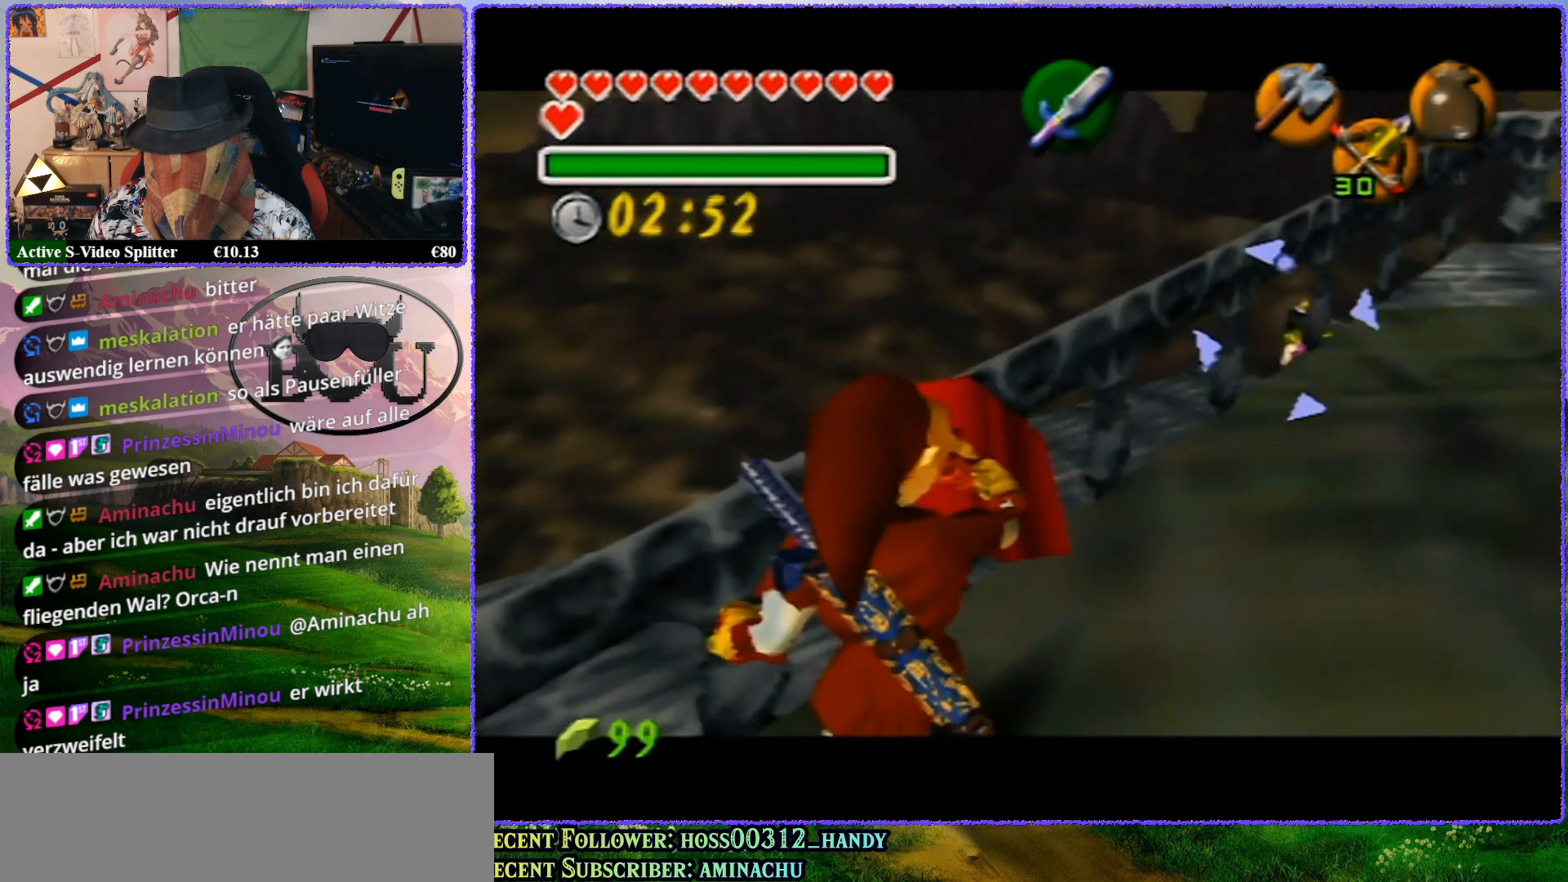
{"buttons": ["R1", "Z"], "left_stick": "center", "events": [[150, "left_stick", "up"], [250, "left_stick", "center"]]}
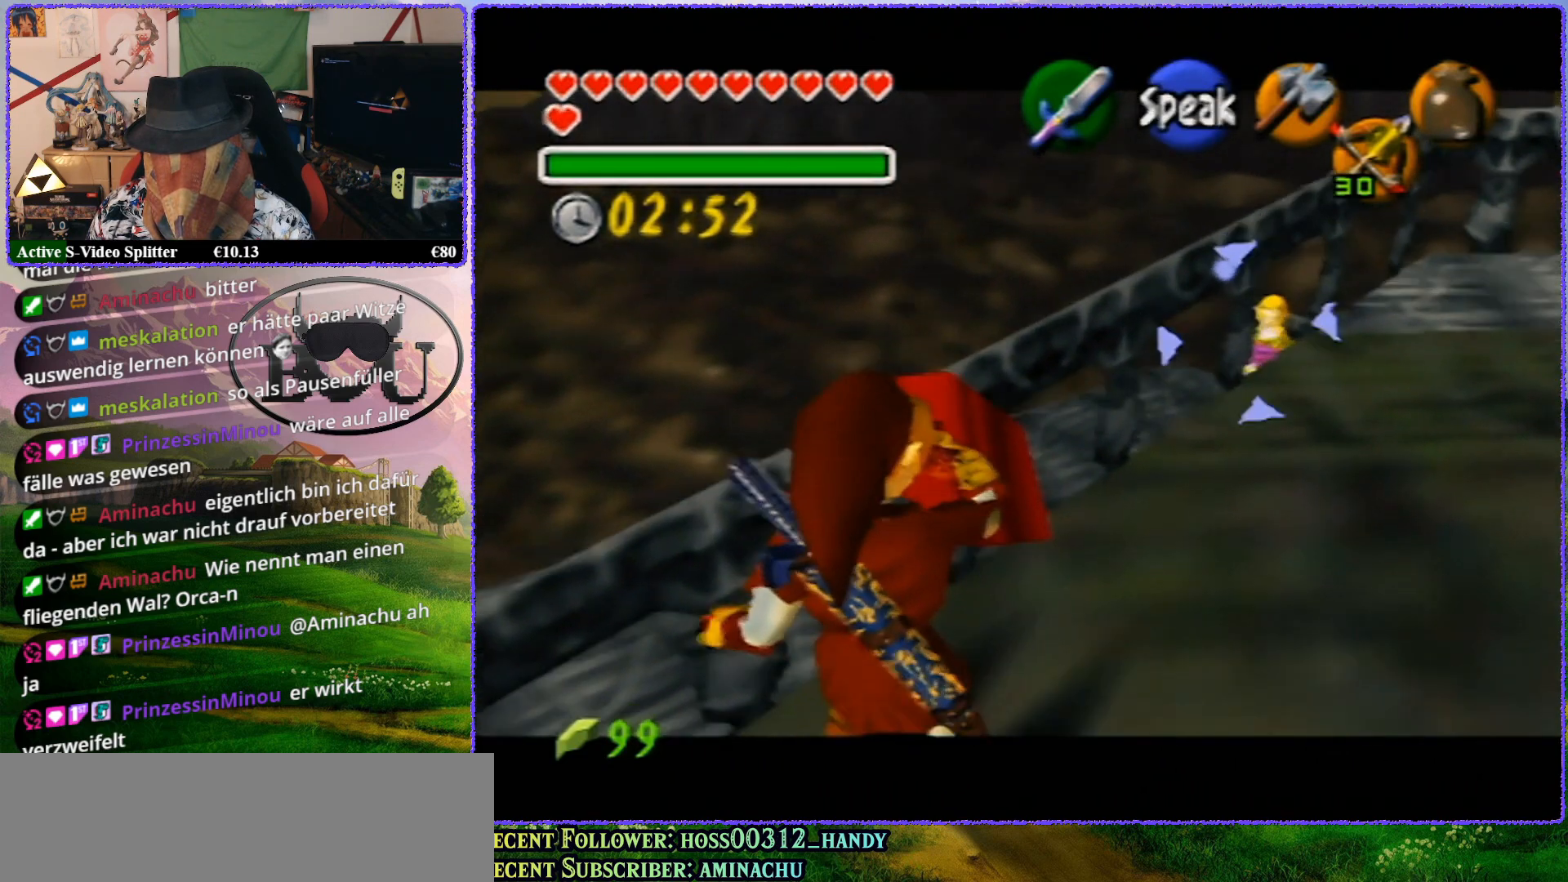
{"buttons": ["R1", "Z"], "left_stick": "up-right", "events": [[183, "left_stick", "up"], [467, "left_stick", "up-right"]]}
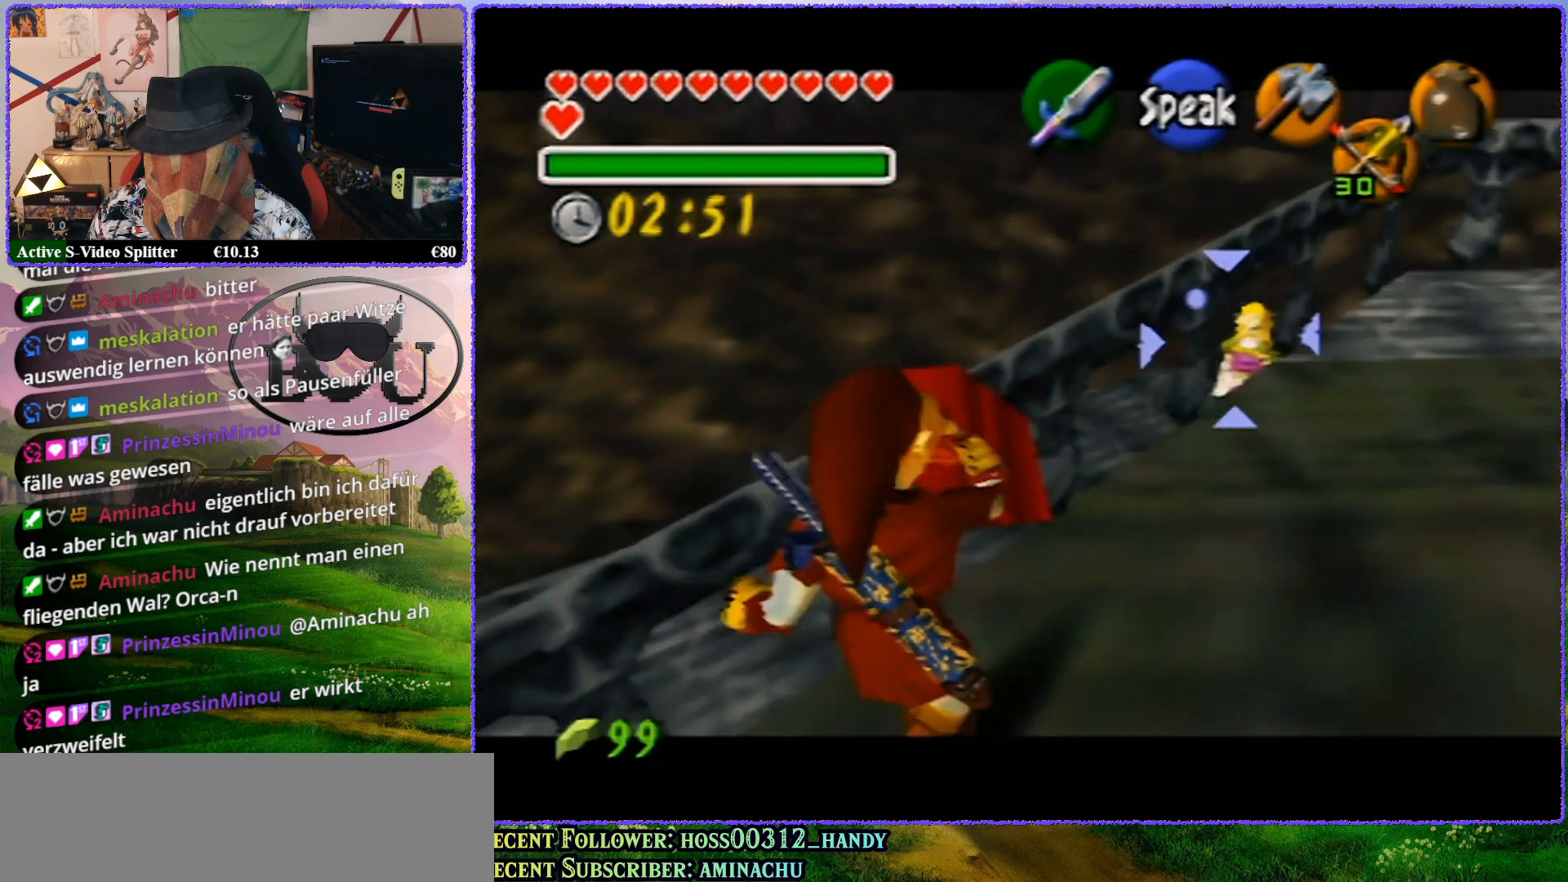
{"buttons": ["R1", "Z"], "left_stick": "up-right", "events": [[217, "left_stick", "up"], [433, "left_stick", "up-right"]]}
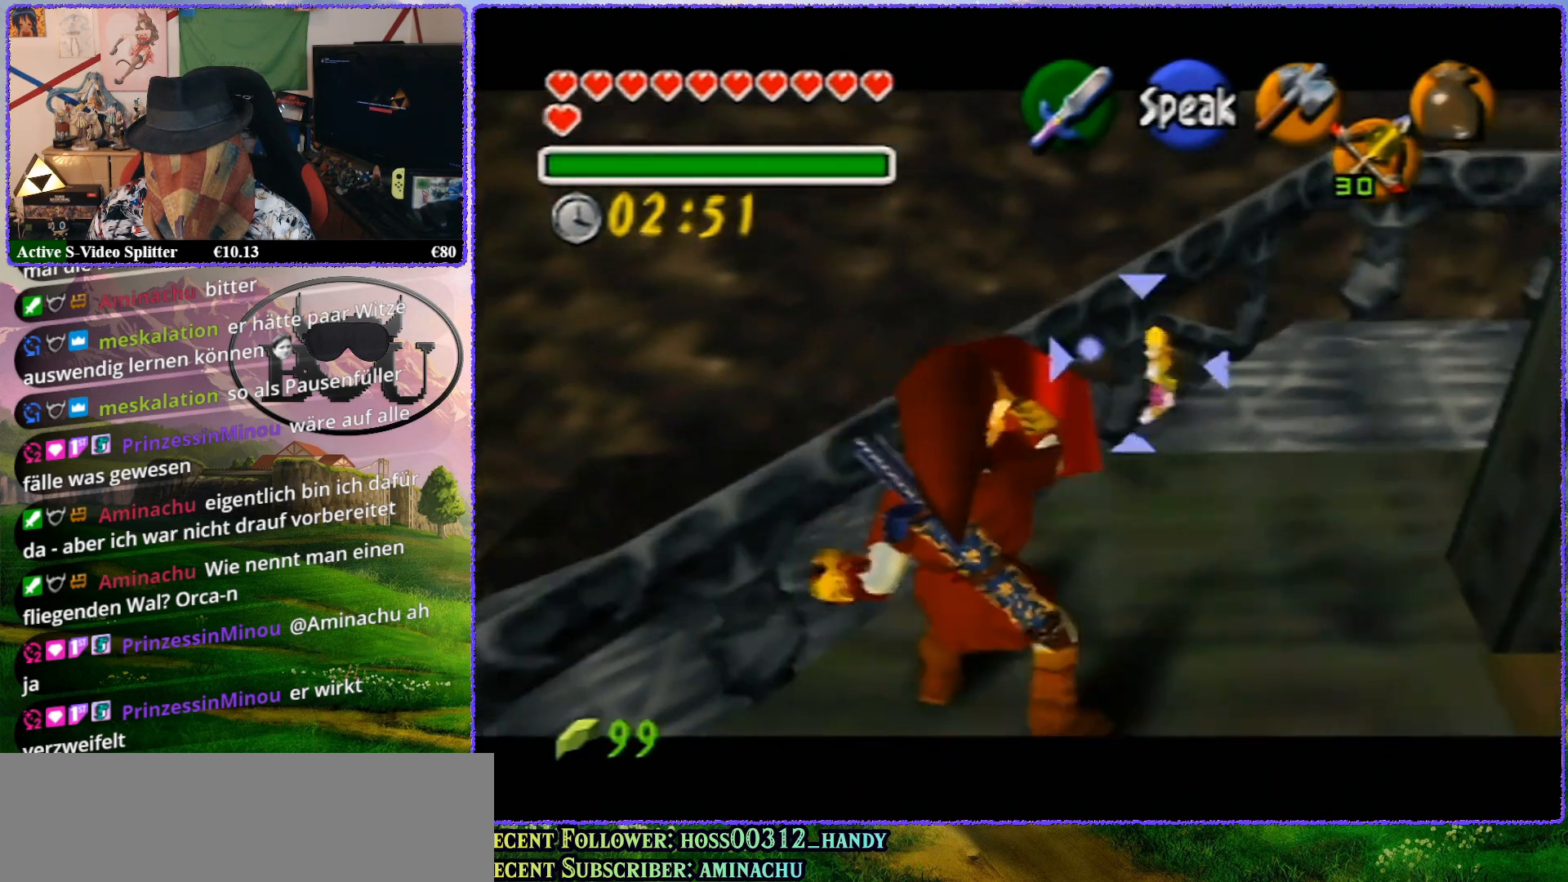
{"buttons": ["R1", "Z"], "left_stick": "center", "events": [[217, "left_stick", "center"]]}